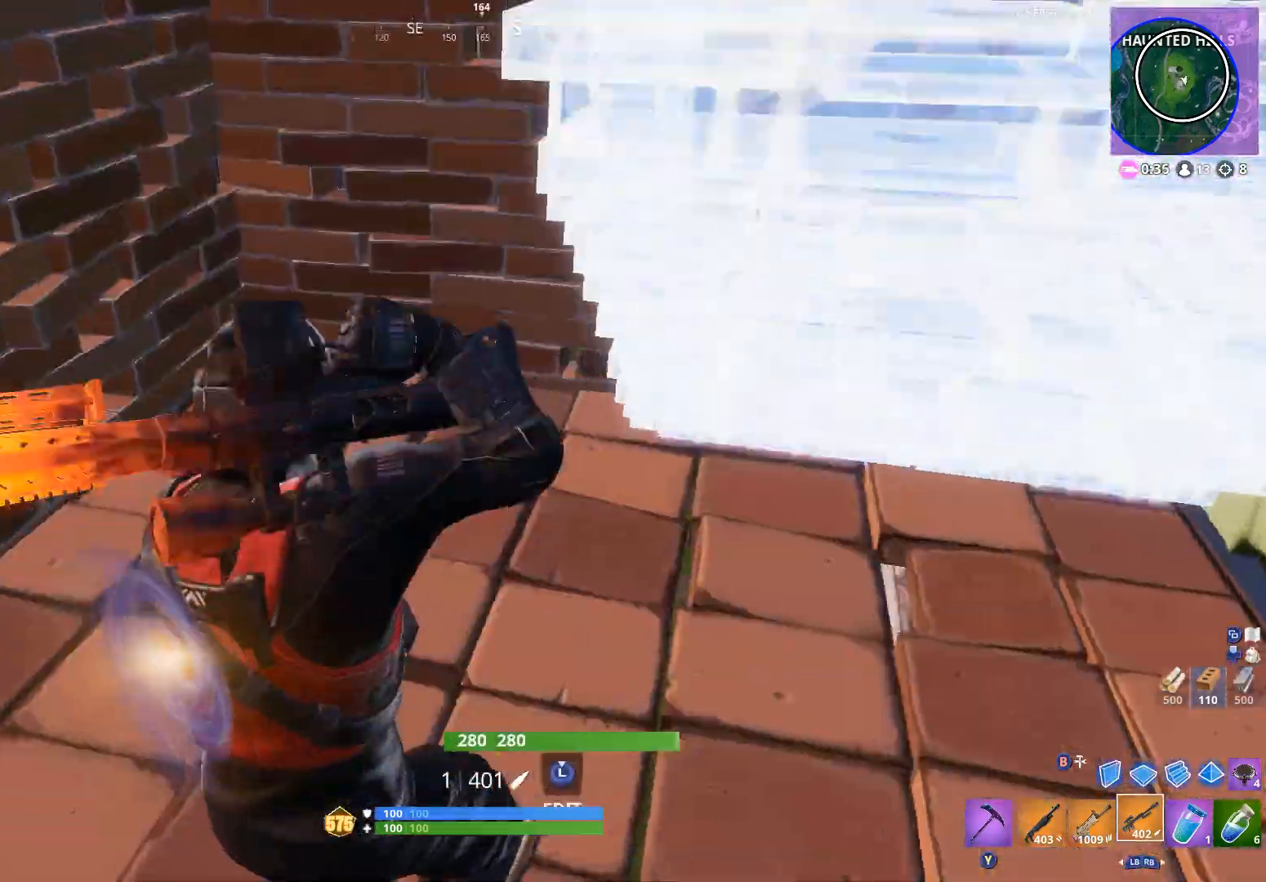
Gameplay with a controller (Xbox layout); each line is a JSON object with the inputs held at the frame after it (dt_ms = milliseconds from this image to that frame). "events" lists button and stick changes between this image and that frame as [ms after this image, input, new state], when the widget could be followed in between. Not read: SHARE.
{"dt_ms": 500, "buttons": [], "left_stick": "center", "right_stick": "down", "events": [[33, "right_stick", "center"], [233, "right_stick", "up"], [367, "right_stick", "center"], [400, "left_stick", "center"], [433, "right_stick", "down"]]}
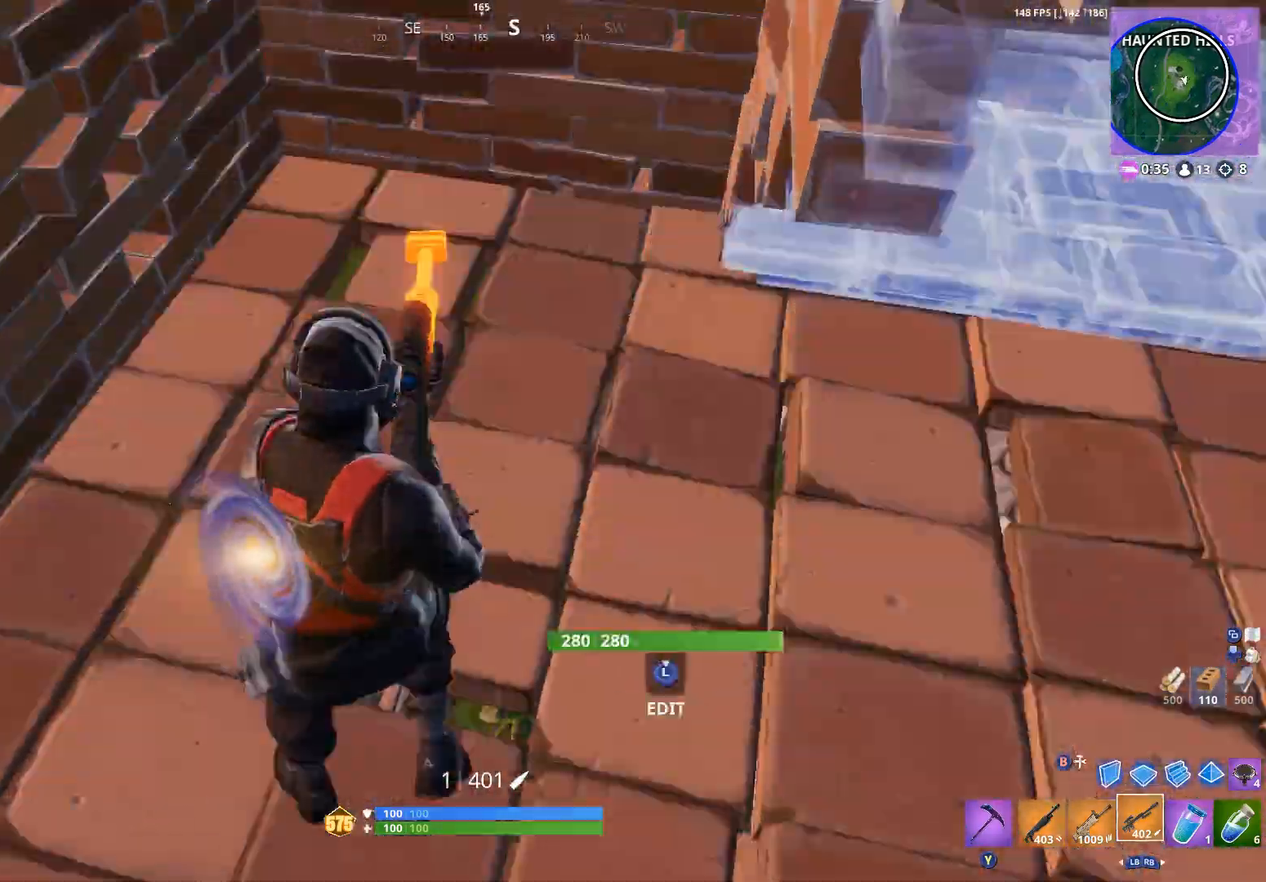
{"dt_ms": 500, "buttons": [], "left_stick": "center", "right_stick": "up", "events": [[33, "left_stick", "down"], [67, "right_stick", "center"], [333, "right_stick", "up"], [367, "left_stick", "center"]]}
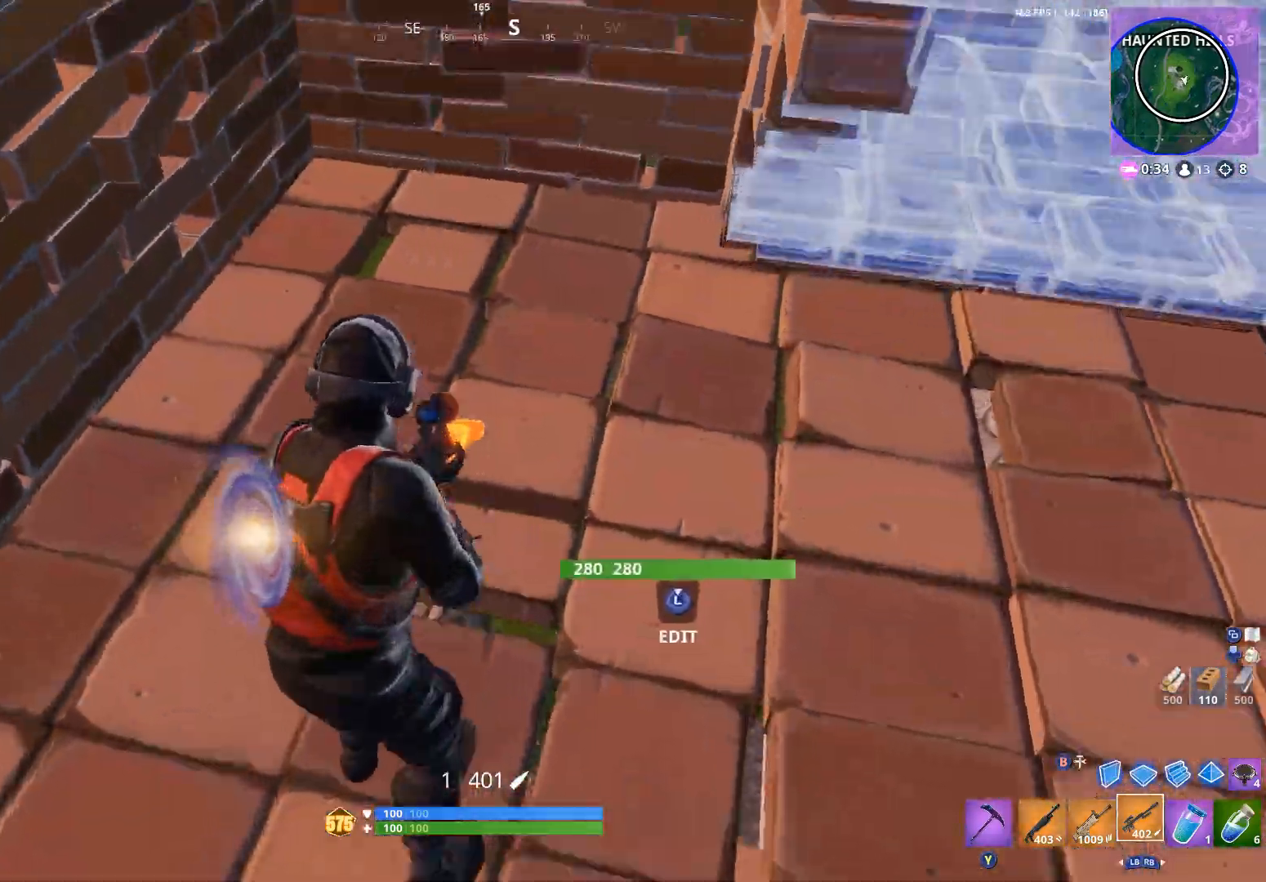
{"dt_ms": 500, "buttons": ["B"], "left_stick": "center", "right_stick": "center", "events": [[100, "L3", "down"], [133, "R2", "down"], [167, "right_stick", "down"], [200, "L3", "up"], [267, "R2", "up"], [400, "right_stick", "center"], [433, "B", "down"]]}
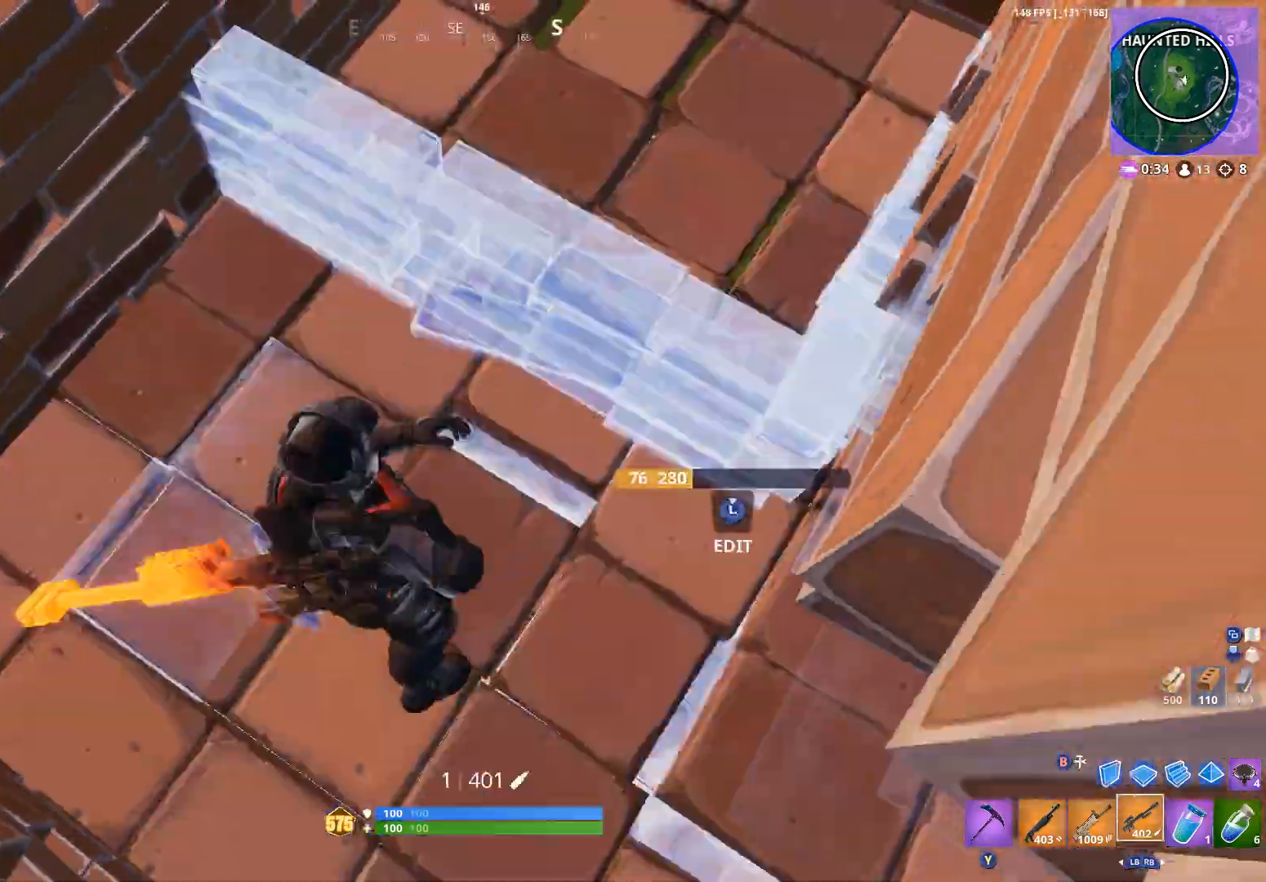
{"dt_ms": 500, "buttons": [], "left_stick": "down", "right_stick": "up-left", "events": [[33, "B", "up"], [100, "right_stick", "up-left"], [333, "left_stick", "down"], [367, "right_stick", "left"], [500, "right_stick", "up-left"]]}
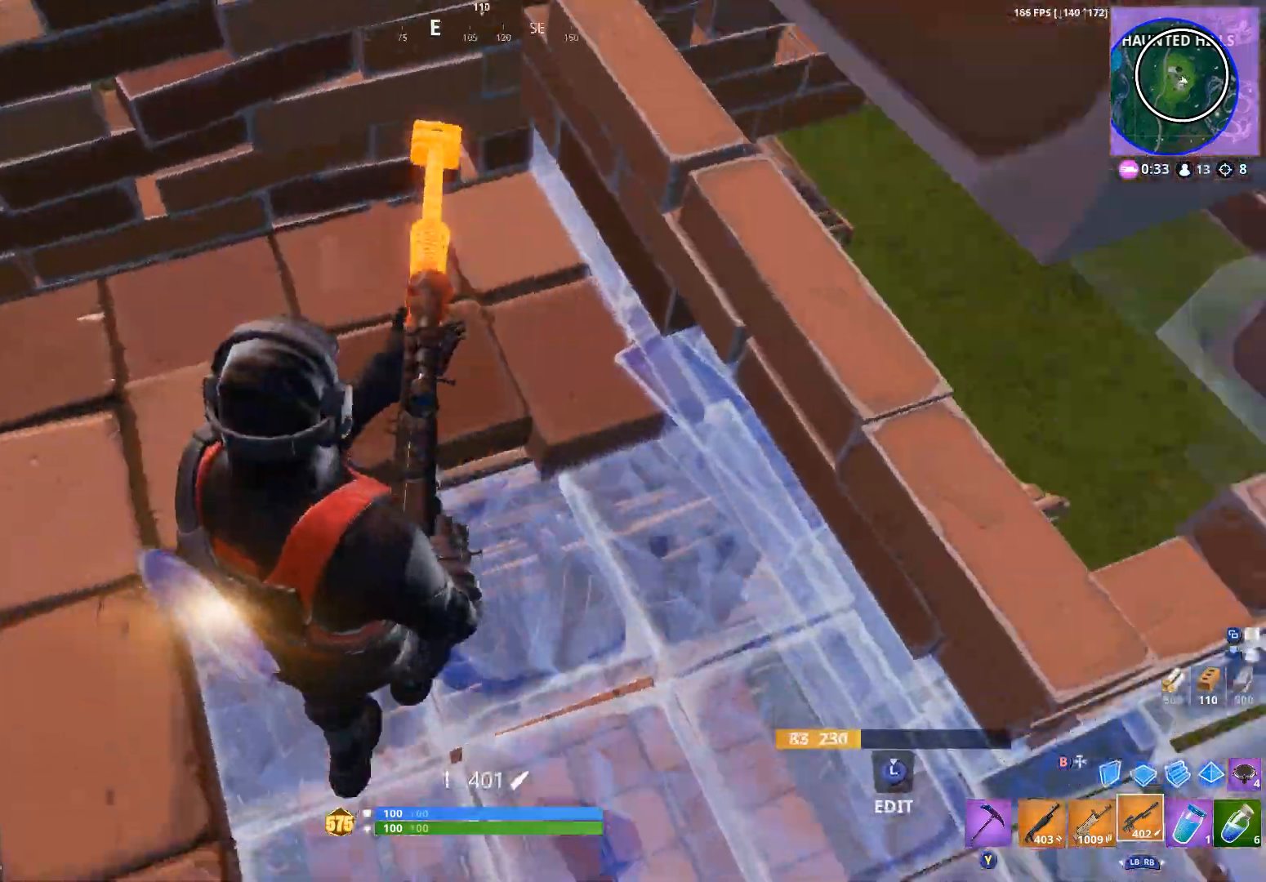
{"dt_ms": 500, "buttons": [], "left_stick": "down", "right_stick": "center", "events": [[233, "right_stick", "center"], [333, "right_stick", "down-left"], [467, "right_stick", "center"]]}
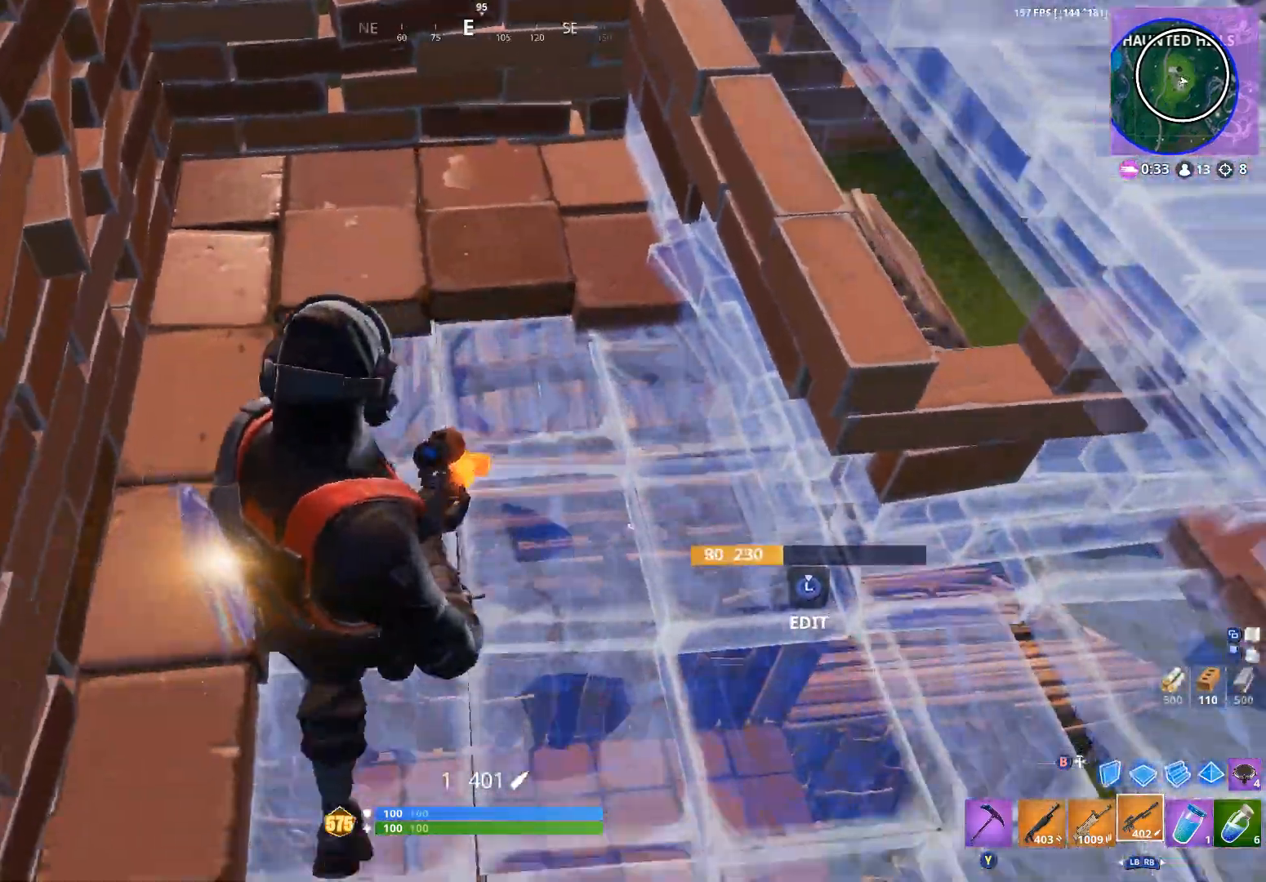
{"dt_ms": 1000, "buttons": ["L3"], "left_stick": "center", "right_stick": "center", "events": [[467, "left_stick", "center"], [600, "right_stick", "up"], [967, "L3", "down"], [1000, "right_stick", "center"]]}
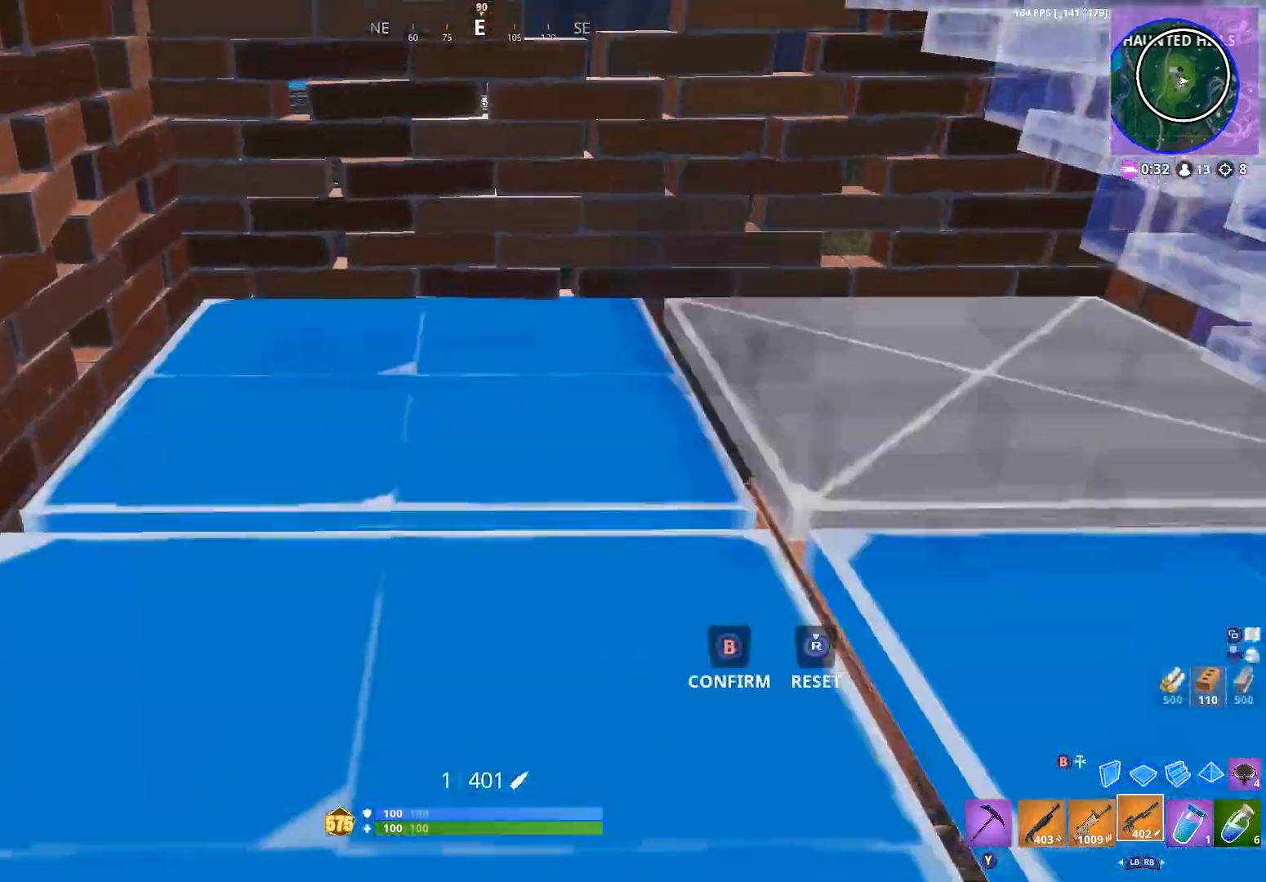
{"dt_ms": 500, "buttons": [], "left_stick": "up-right", "right_stick": "up", "events": [[33, "R2", "down"], [33, "right_stick", "down"], [100, "L3", "up"], [100, "left_stick", "up"], [167, "right_stick", "up"], [233, "R2", "up"], [367, "right_stick", "center"], [400, "left_stick", "up-right"], [433, "right_stick", "up"]]}
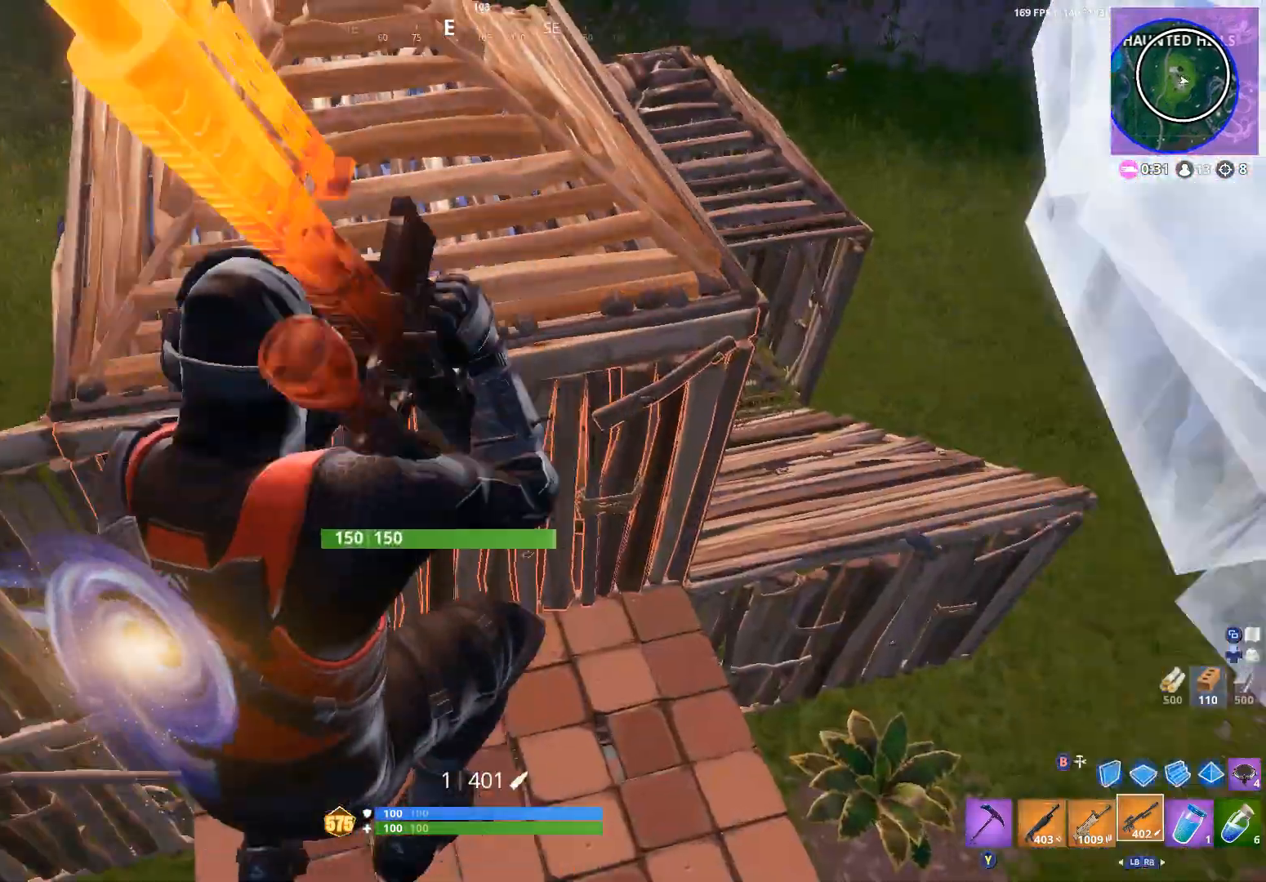
{"dt_ms": 1000, "buttons": ["L1"], "left_stick": "left", "right_stick": "up", "events": [[167, "left_stick", "right"], [267, "R2", "down"], [267, "right_stick", "up-left"], [500, "left_stick", "up"], [567, "left_stick", "left"], [600, "B", "down"], [633, "right_stick", "center"], [667, "B", "up"], [867, "B", "down"], [867, "right_stick", "up"], [967, "B", "up"], [967, "L1", "down"], [967, "R2", "up"]]}
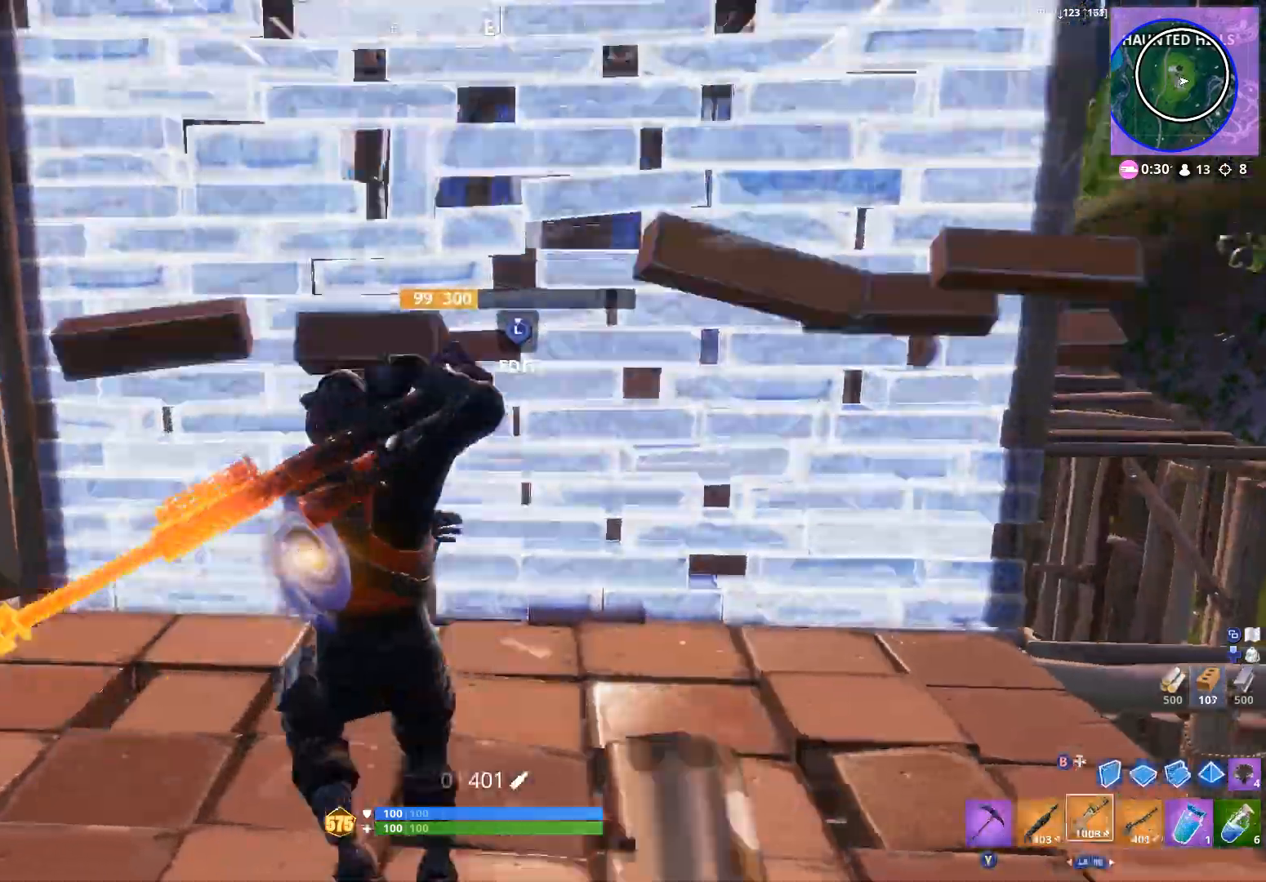
{"dt_ms": 1000, "buttons": [], "left_stick": "down-right", "right_stick": "up-right", "events": [[33, "left_stick", "up-left"], [67, "L1", "up"], [133, "right_stick", "up-left"], [167, "L1", "down"], [167, "L2", "down"], [233, "L1", "up"], [233, "L2", "up"], [300, "L3", "down"], [300, "right_stick", "down-right"], [333, "R2", "down"], [367, "left_stick", "left"], [400, "L3", "up"], [433, "B", "down"], [467, "right_stick", "up-left"], [533, "B", "up"], [533, "R2", "up"], [567, "right_stick", "up"], [667, "left_stick", "up"], [800, "left_stick", "down-right"], [1000, "right_stick", "up-right"]]}
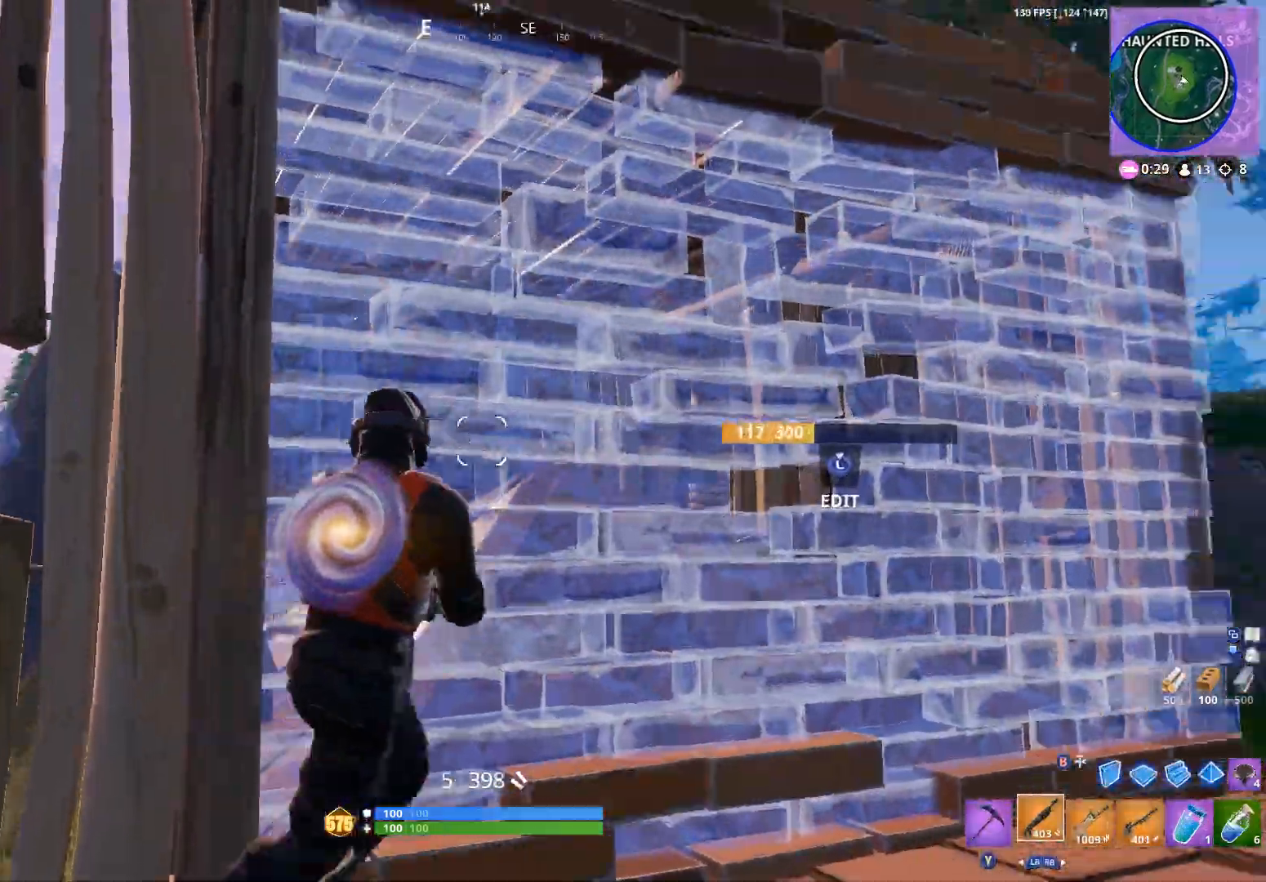
{"dt_ms": 500, "buttons": ["B"], "left_stick": "down-right", "right_stick": "center", "events": [[33, "left_stick", "right"], [67, "right_stick", "right"], [167, "L3", "down"], [200, "R2", "down"], [267, "L3", "up"], [267, "right_stick", "left"], [333, "R2", "up"], [400, "L3", "down"], [400, "left_stick", "down-right"], [400, "right_stick", "center"], [433, "R3", "down"], [500, "B", "down"], [500, "L3", "up"], [500, "R3", "up"]]}
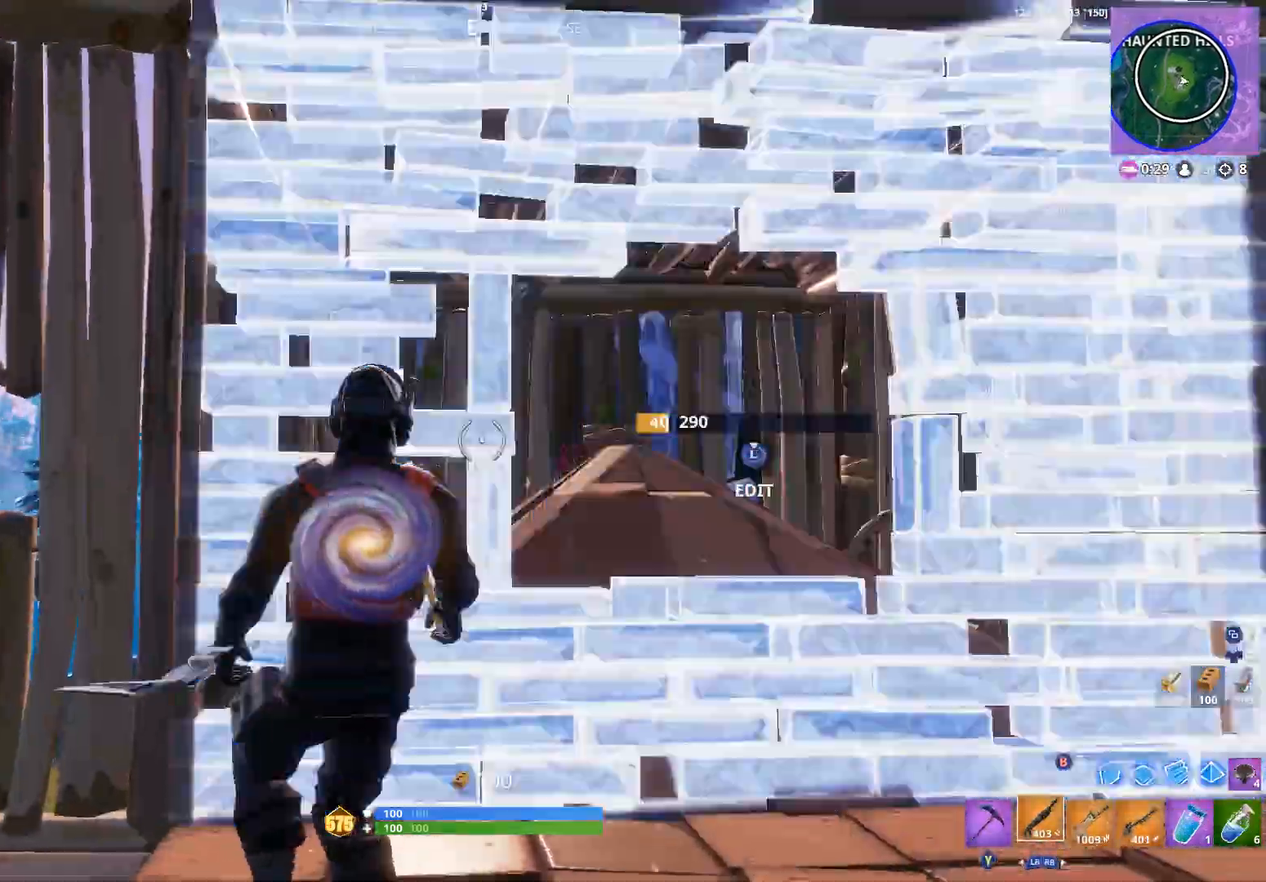
{"dt_ms": 500, "buttons": ["B", "R2"], "left_stick": "left", "right_stick": "up-left", "events": [[67, "B", "up"], [100, "left_stick", "left"], [200, "left_stick", "up-left"], [300, "L3", "down"], [300, "right_stick", "down-left"], [333, "R2", "down"], [367, "right_stick", "down-right"], [400, "L3", "up"], [433, "right_stick", "up-right"], [467, "B", "down"], [500, "left_stick", "left"], [500, "right_stick", "up-left"]]}
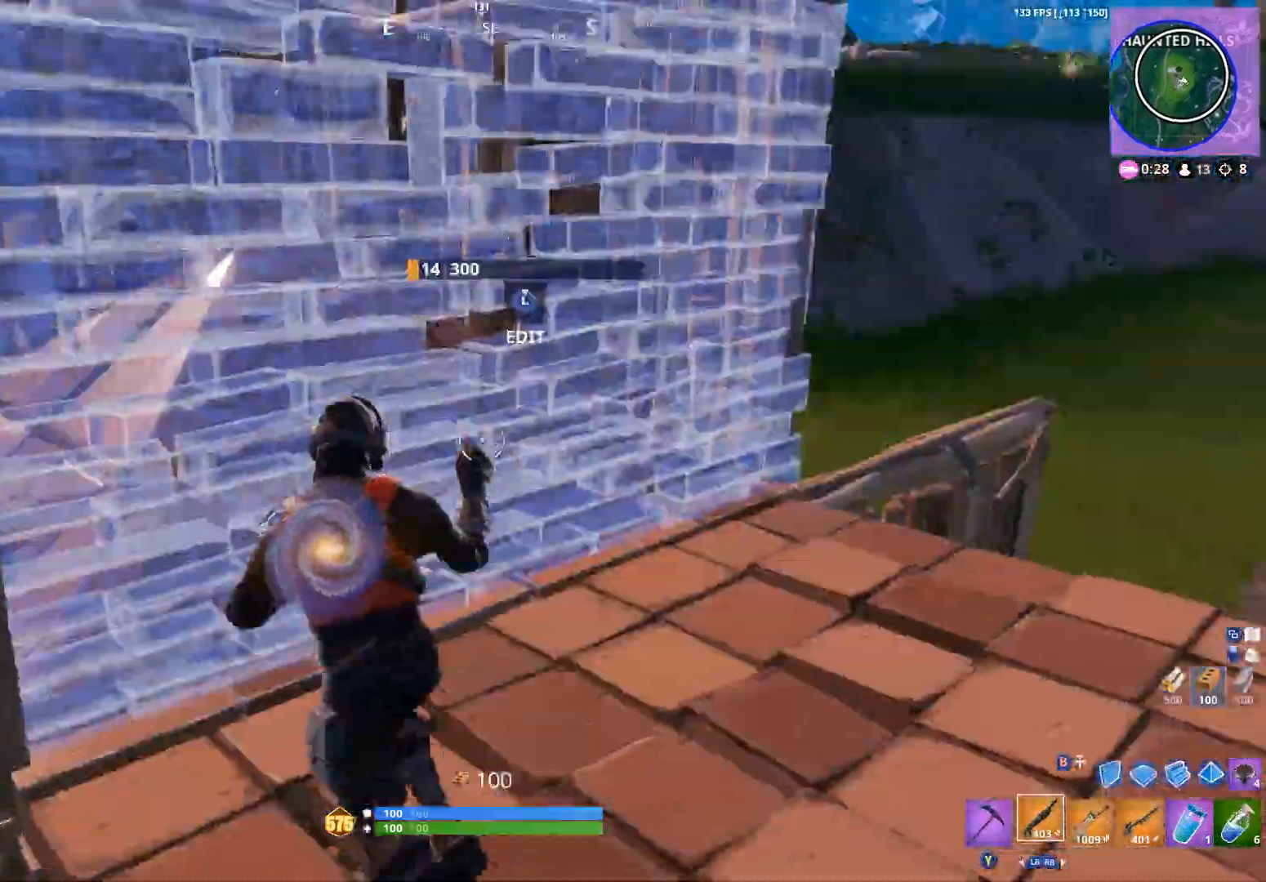
{"dt_ms": 500, "buttons": ["L2"], "left_stick": "down-right", "right_stick": "up-right", "events": [[33, "B", "up"], [33, "R2", "up"], [33, "right_stick", "left"], [233, "right_stick", "up-left"], [267, "L2", "down"], [267, "left_stick", "down-right"], [400, "right_stick", "up"], [500, "right_stick", "up-right"]]}
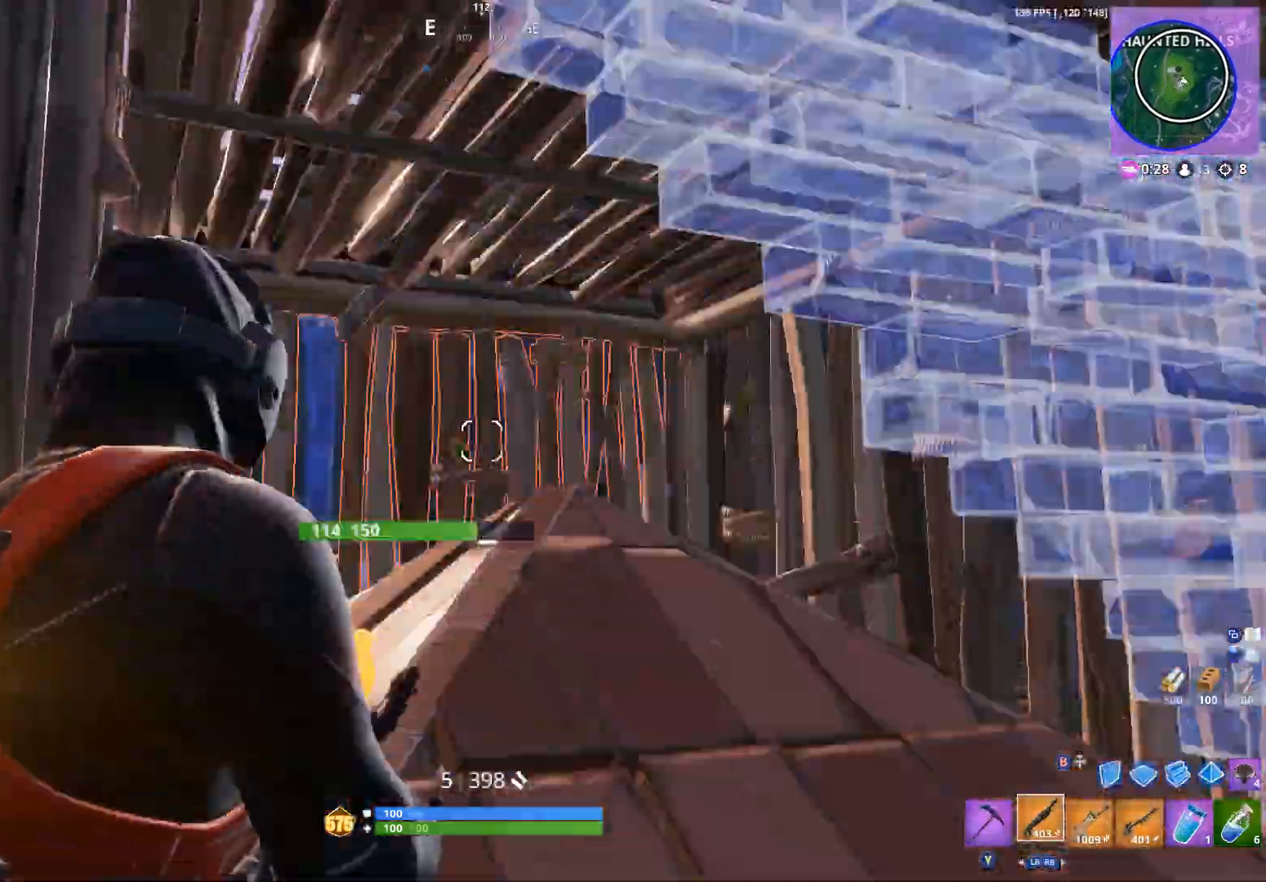
{"dt_ms": 500, "buttons": [], "left_stick": "right", "right_stick": "center", "events": [[100, "right_stick", "down-right"], [167, "L2", "up"], [167, "right_stick", "center"], [300, "L3", "down"], [333, "R3", "down"], [400, "right_stick", "left"], [433, "B", "down"], [433, "L3", "up"], [433, "R3", "up"], [433, "left_stick", "right"], [500, "B", "up"], [500, "right_stick", "center"]]}
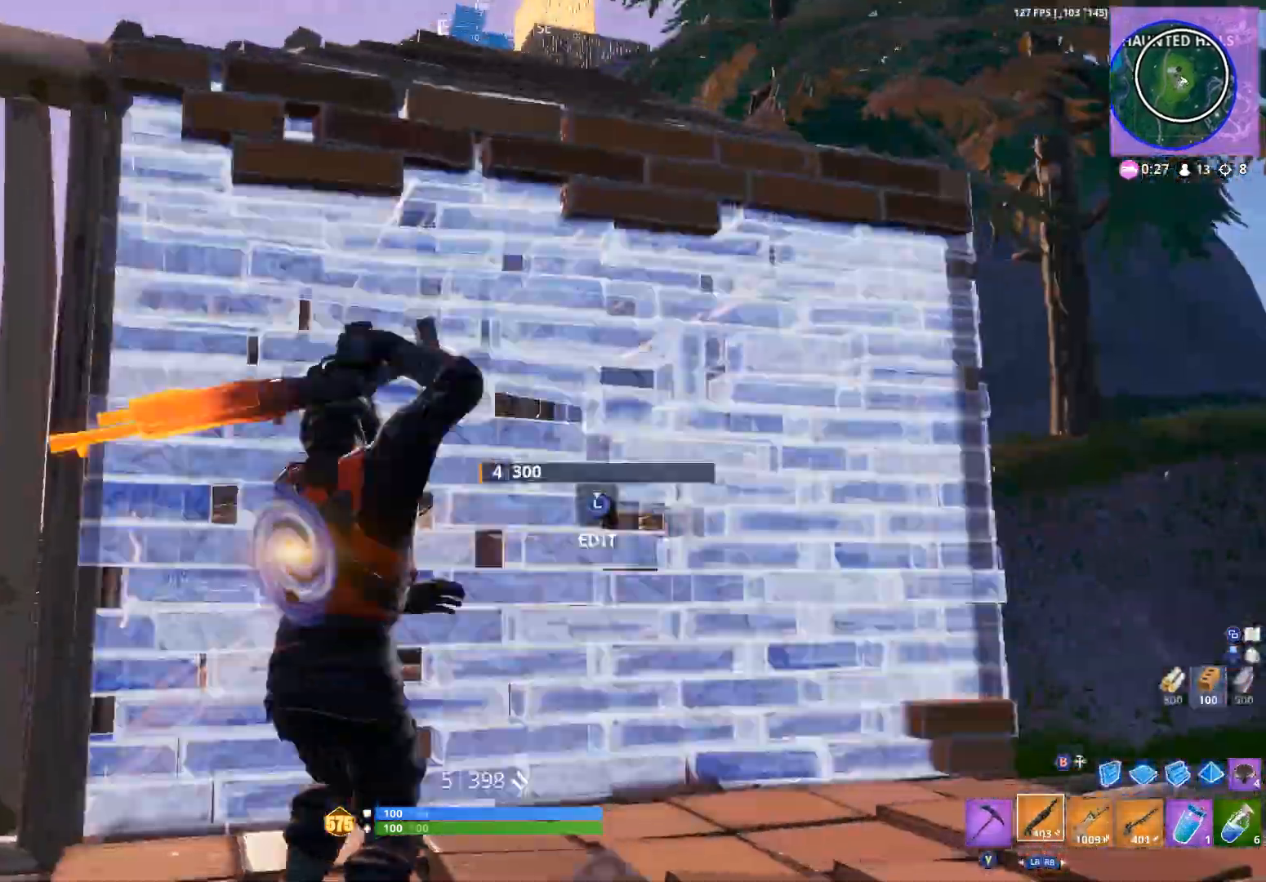
{"dt_ms": 500, "buttons": ["R2"], "left_stick": "up-right", "right_stick": "left", "events": [[267, "left_stick", "up-right"], [367, "L3", "down"], [367, "R2", "down"], [367, "right_stick", "down"], [467, "L3", "up"], [467, "right_stick", "left"]]}